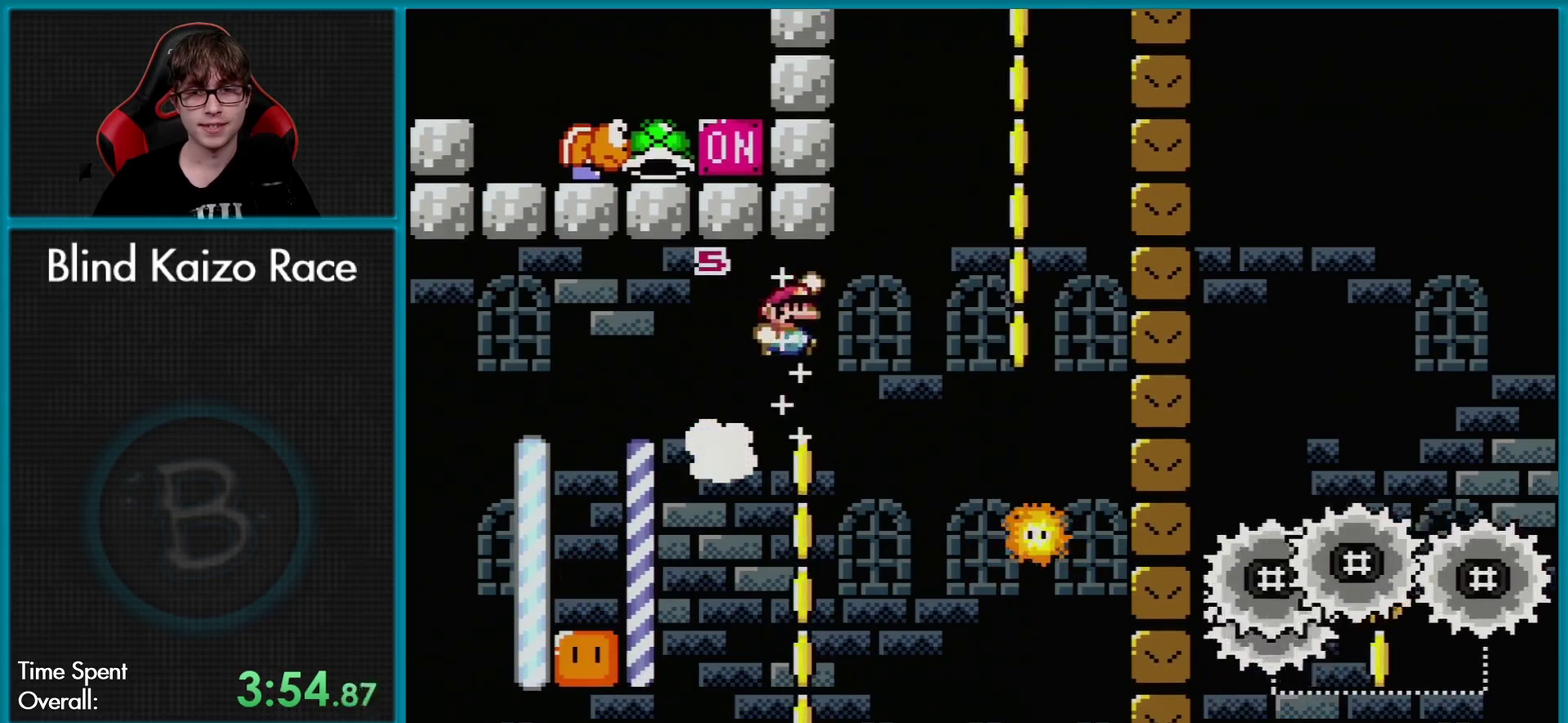
Gameplay with a controller (Nintendo layout); each line is a JSON object with the inputs held at the frame after it. "events" lists button and stick changes between this image and that frame as [ms after this image, input, new state], when the widget could be followed in between. Not read: L3 R3.
{"buttons": ["X", "DPAD_RIGHT"], "events": [[234, "DPAD_LEFT", "down"], [234, "DPAD_RIGHT", "up"], [300, "DPAD_UP", "down"], [350, "DPAD_LEFT", "up"], [367, "DPAD_RIGHT", "down"], [367, "DPAD_UP", "up"], [434, "A", "up"]]}
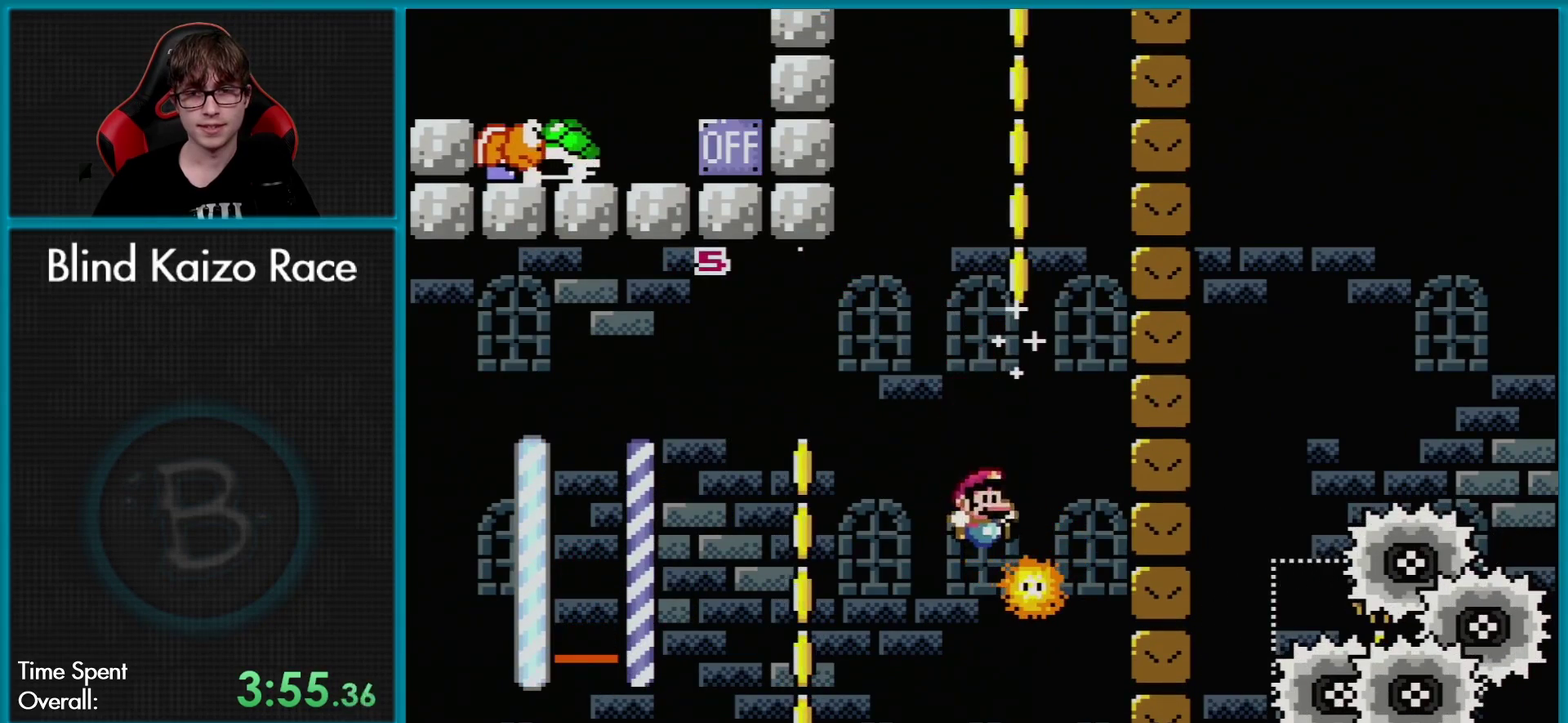
{"buttons": ["A"], "events": [[33, "X", "up"], [116, "DPAD_RIGHT", "up"], [233, "A", "down"], [367, "A", "up"], [450, "A", "down"]]}
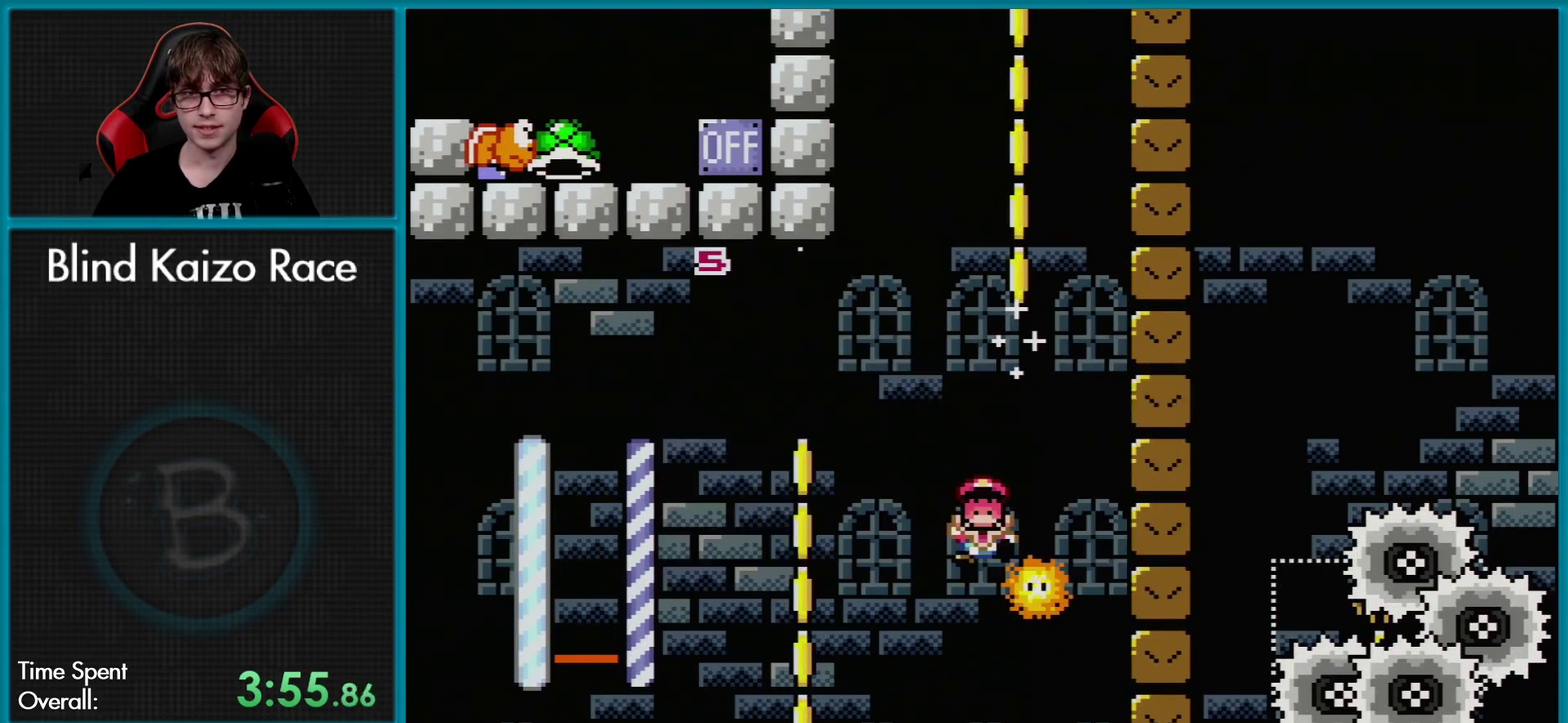
{"buttons": [], "events": [[67, "A", "up"], [150, "A", "down"], [251, "A", "up"]]}
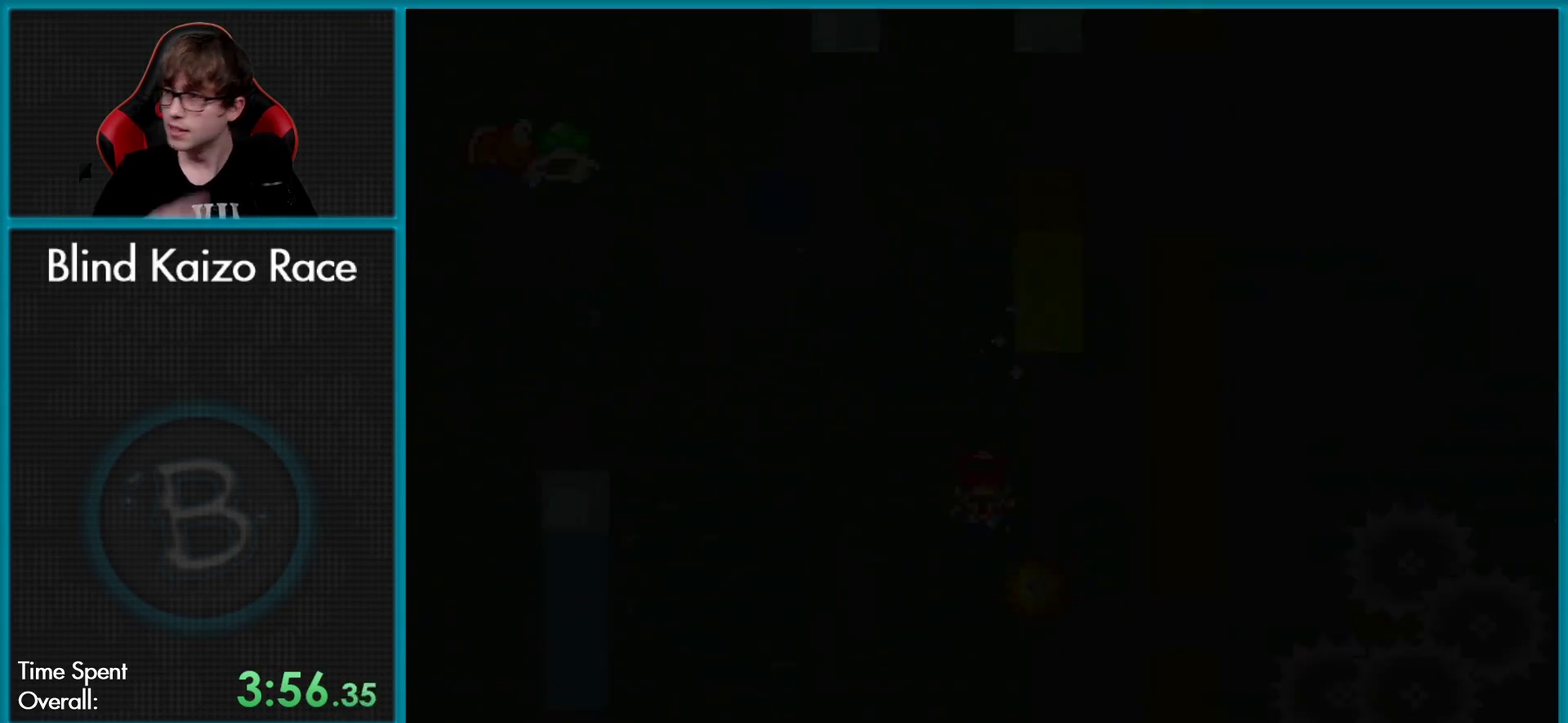
{"buttons": [], "events": []}
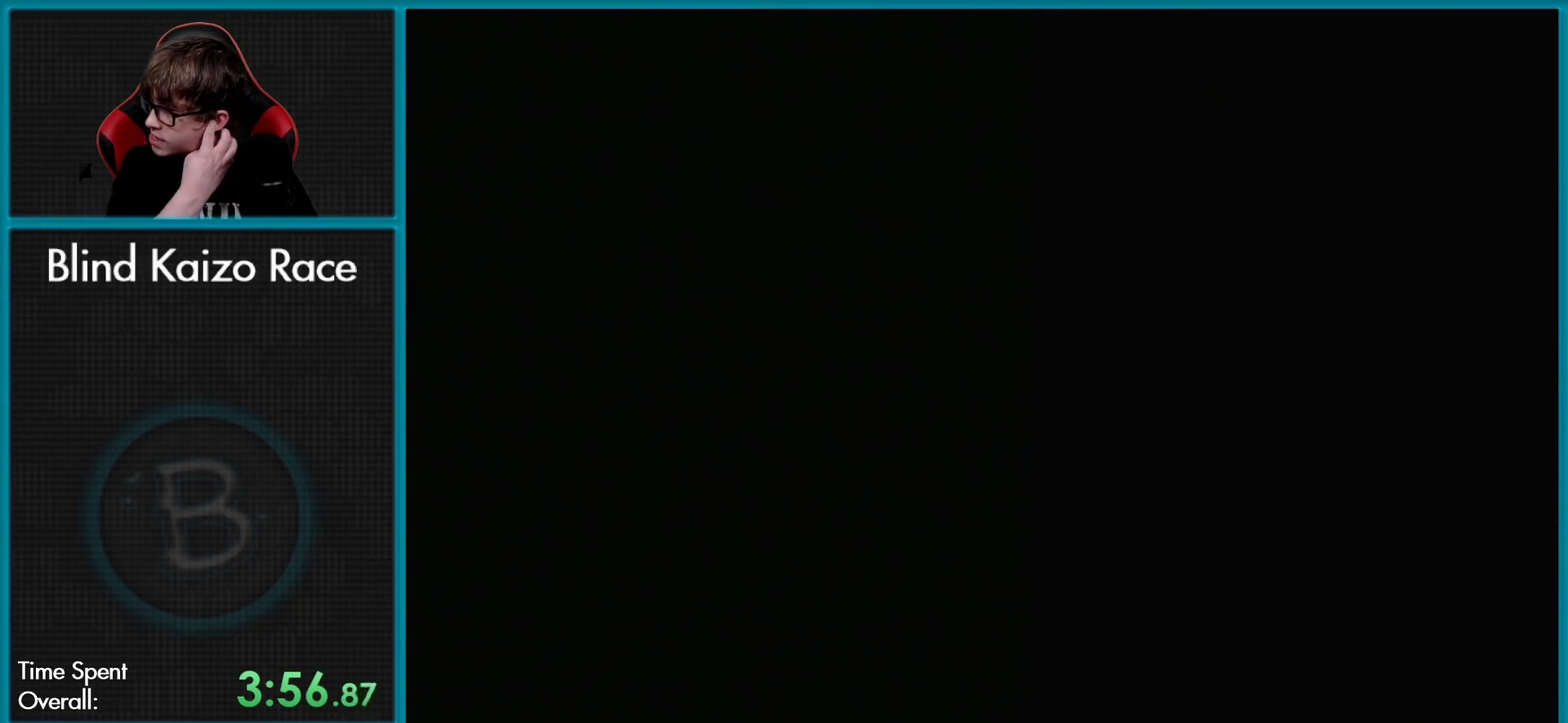
{"buttons": [], "events": []}
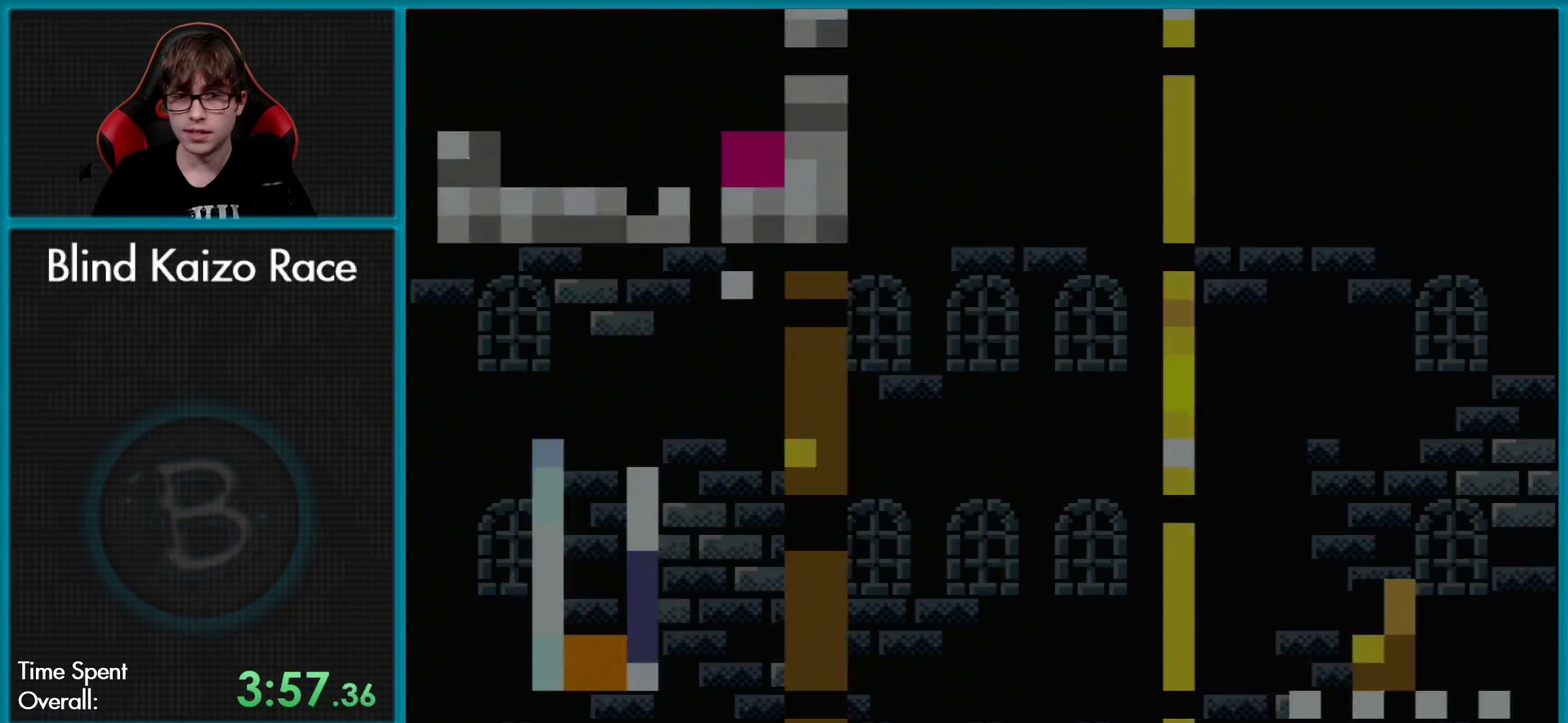
{"buttons": [], "events": []}
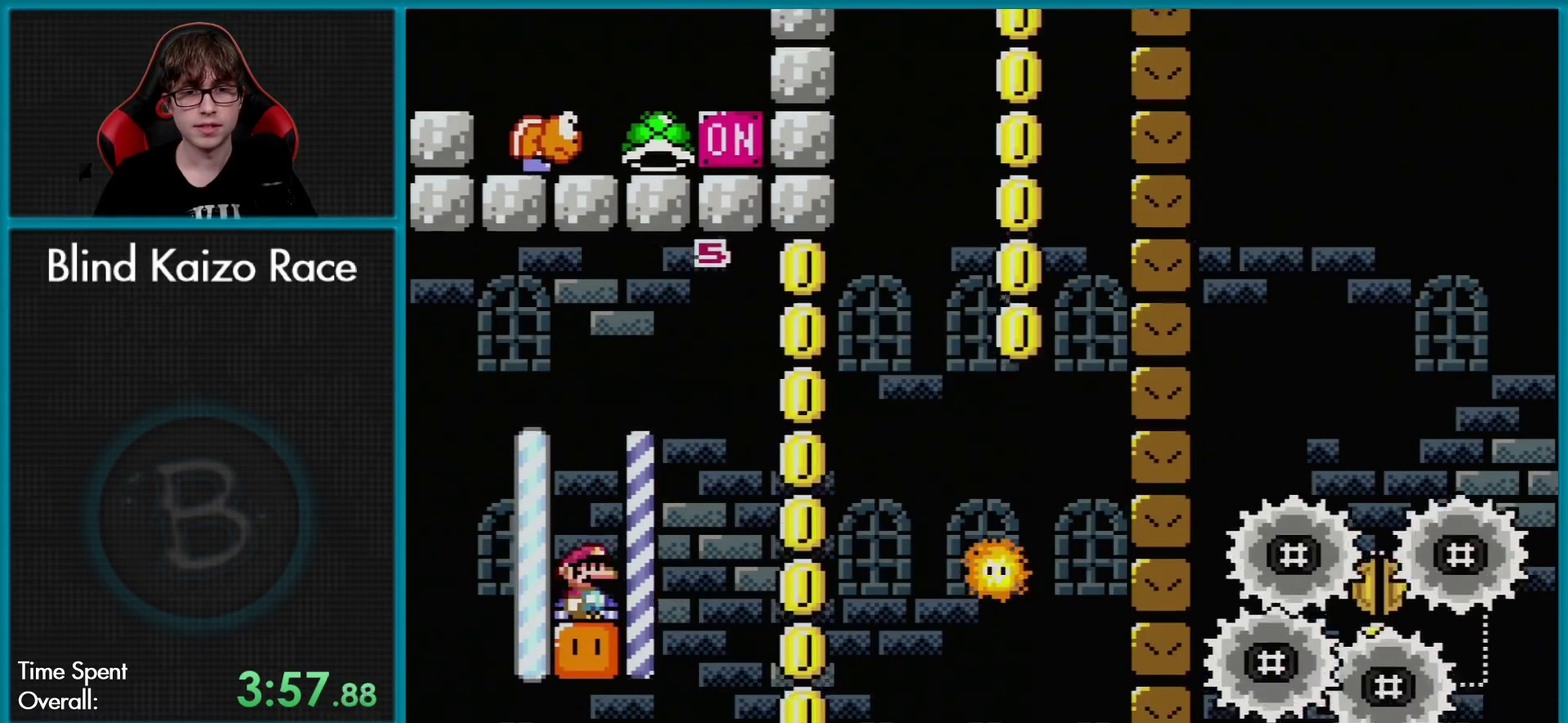
{"buttons": ["A", "X", "DPAD_RIGHT"], "events": [[267, "DPAD_RIGHT", "down"], [434, "A", "down"], [434, "X", "down"]]}
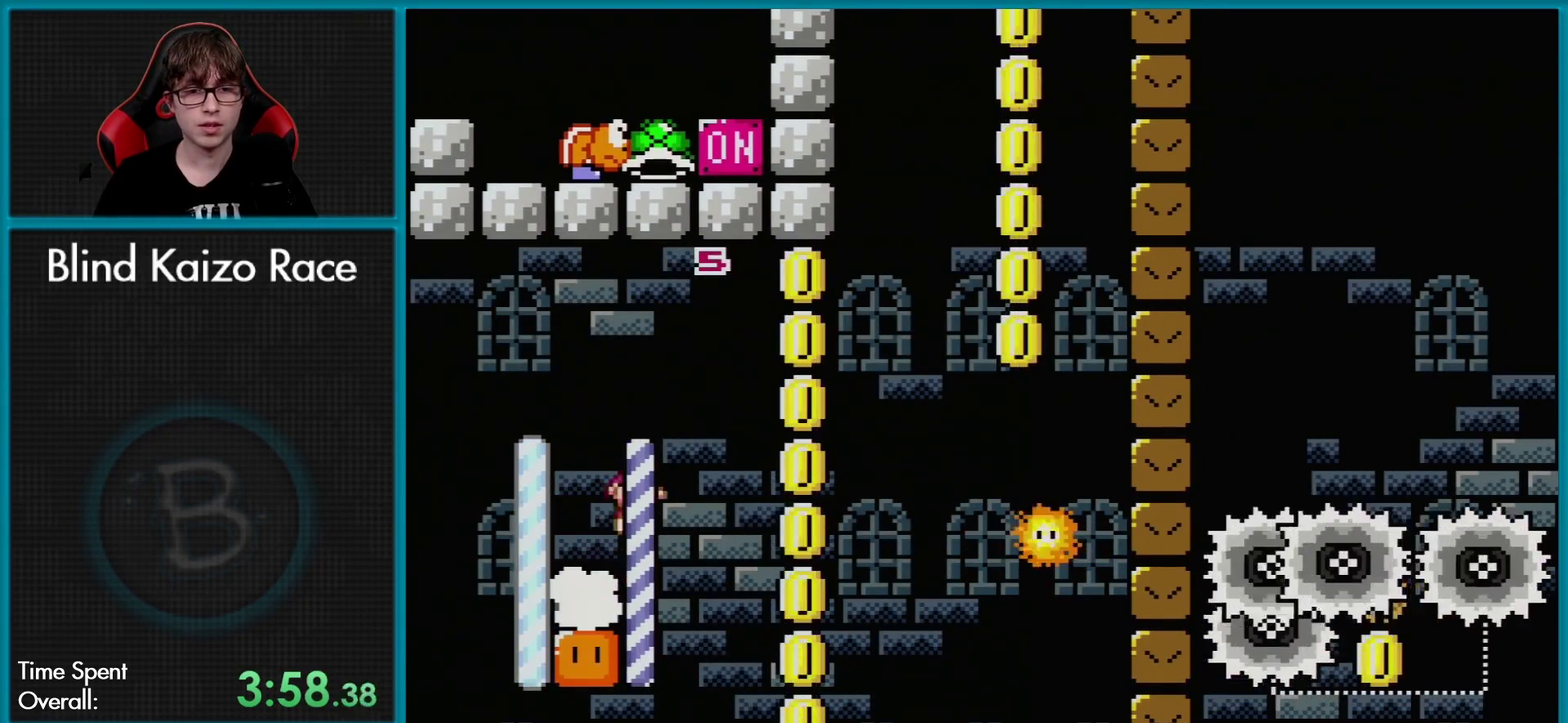
{"buttons": ["A", "X", "DPAD_RIGHT"], "events": []}
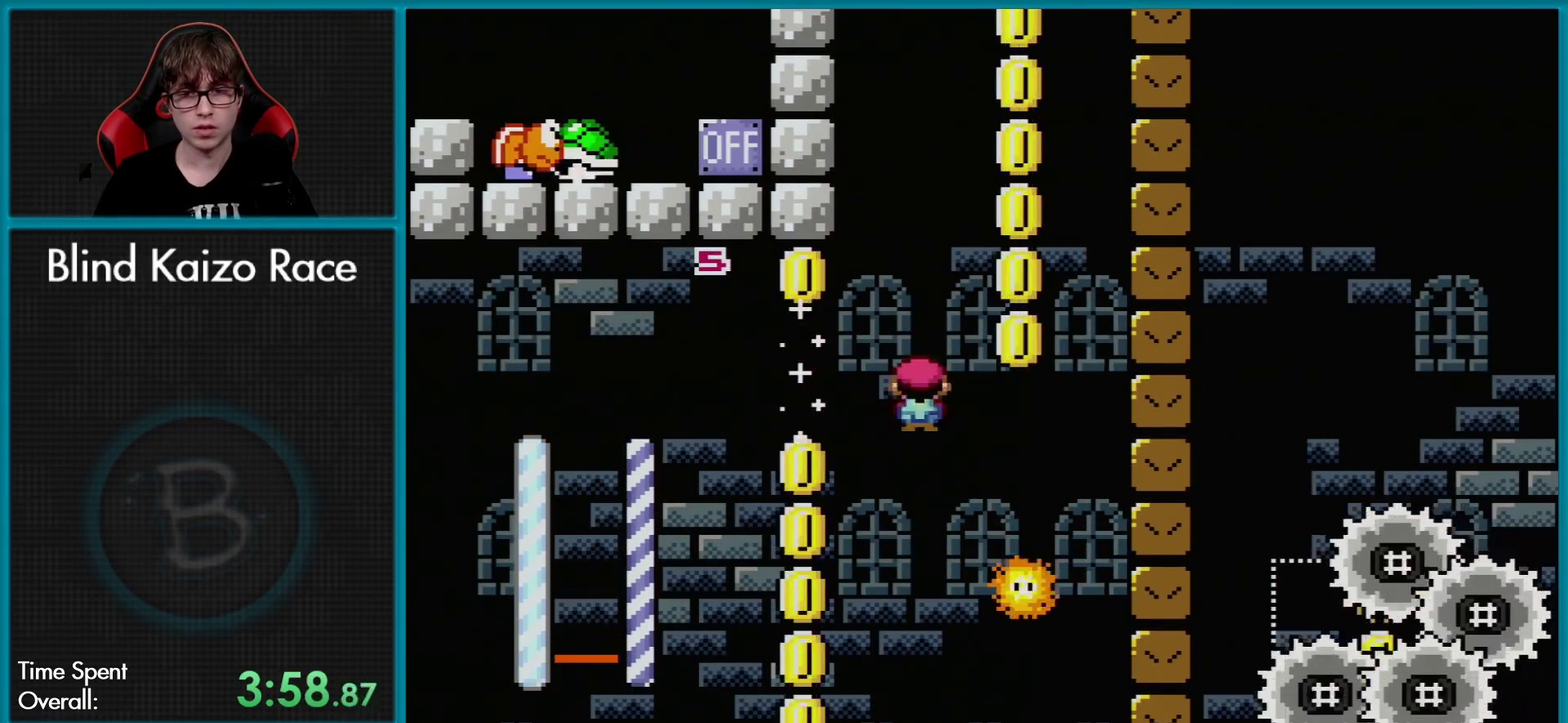
{"buttons": ["A", "X", "DPAD_UP", "DPAD_LEFT"], "events": [[217, "DPAD_LEFT", "down"], [217, "DPAD_RIGHT", "up"], [284, "DPAD_UP", "down"]]}
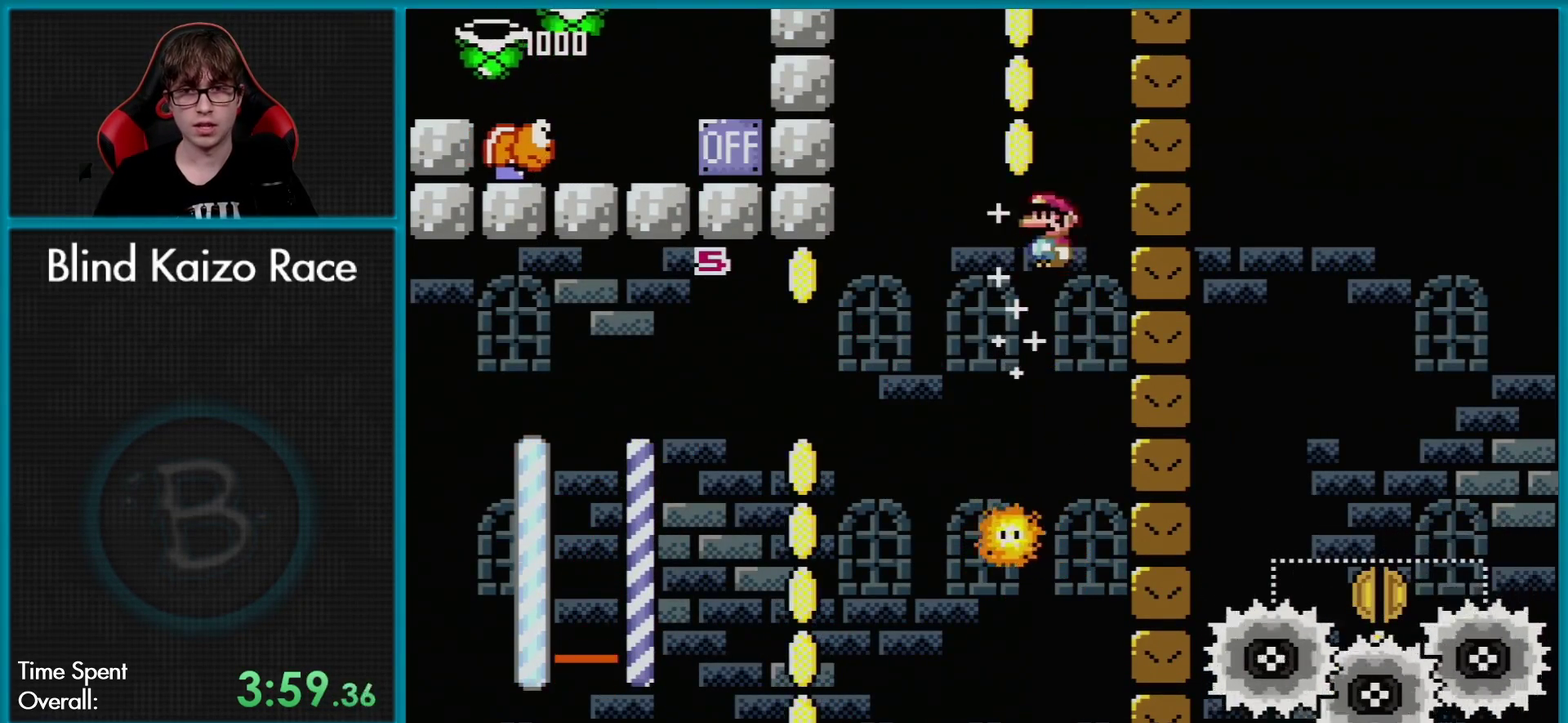
{"buttons": ["X", "DPAD_LEFT"], "events": [[17, "DPAD_UP", "up"], [50, "DPAD_LEFT", "up"], [133, "DPAD_RIGHT", "down"], [300, "A", "up"], [334, "DPAD_RIGHT", "up"], [467, "DPAD_LEFT", "down"]]}
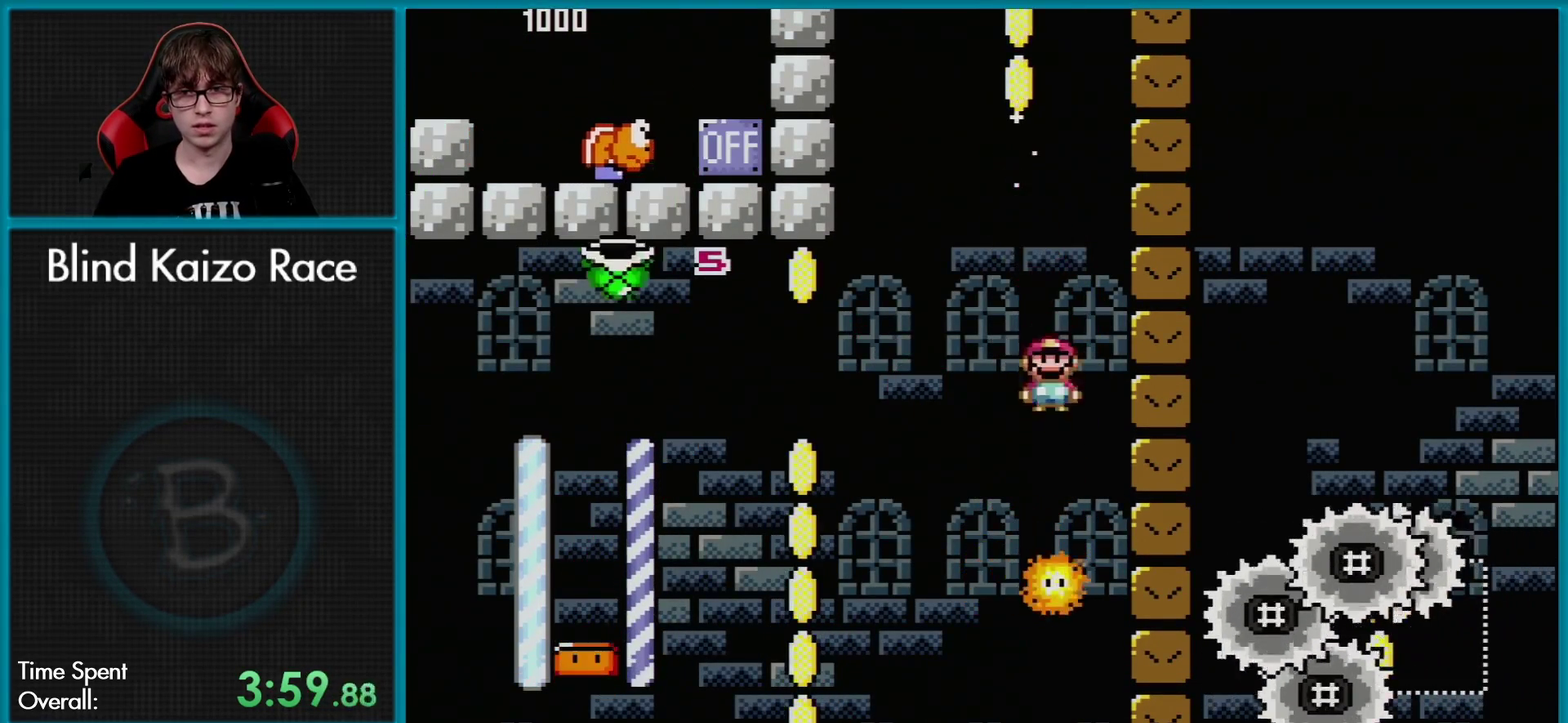
{"buttons": ["A", "X", "DPAD_RIGHT"], "events": [[17, "A", "down"], [417, "DPAD_LEFT", "up"], [434, "DPAD_RIGHT", "down"]]}
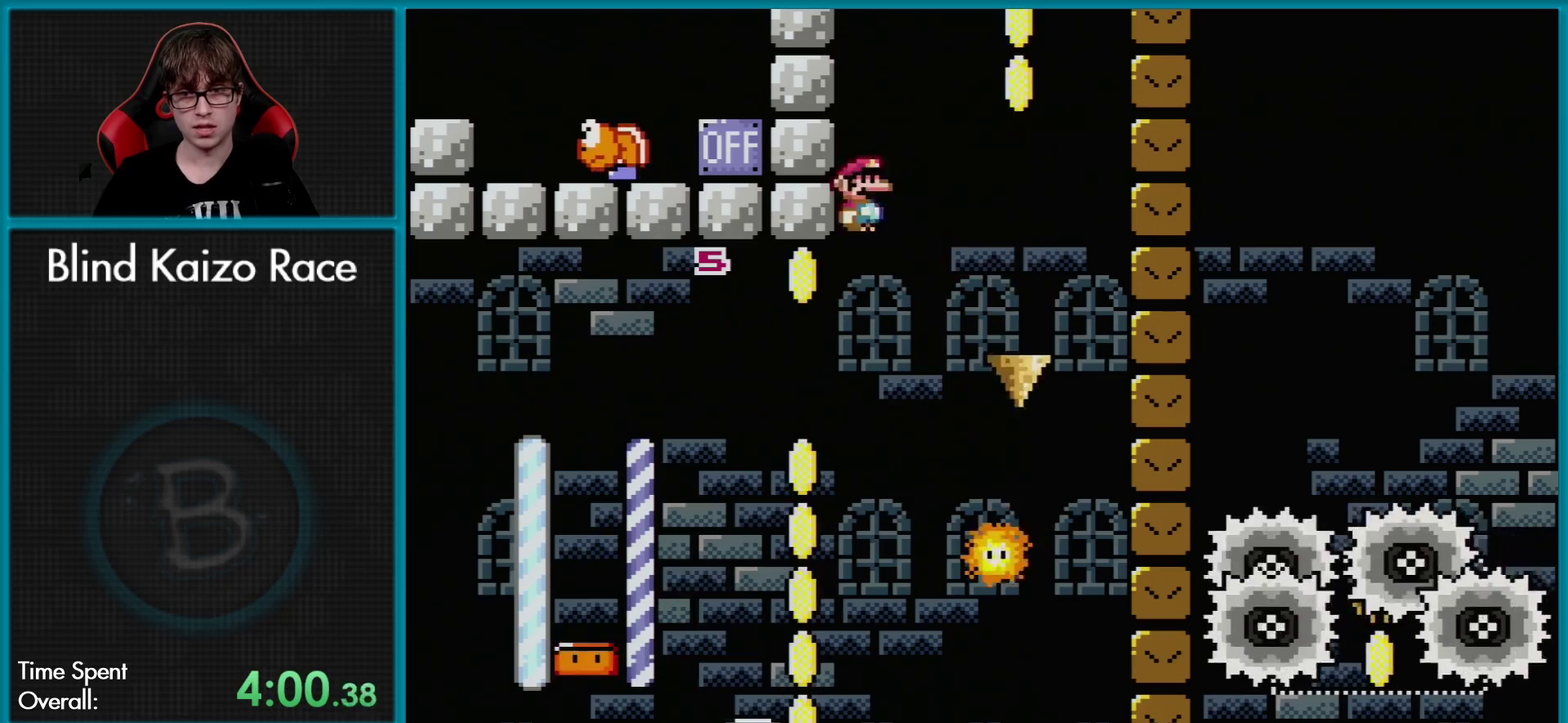
{"buttons": ["A", "X"], "events": [[350, "DPAD_RIGHT", "up"]]}
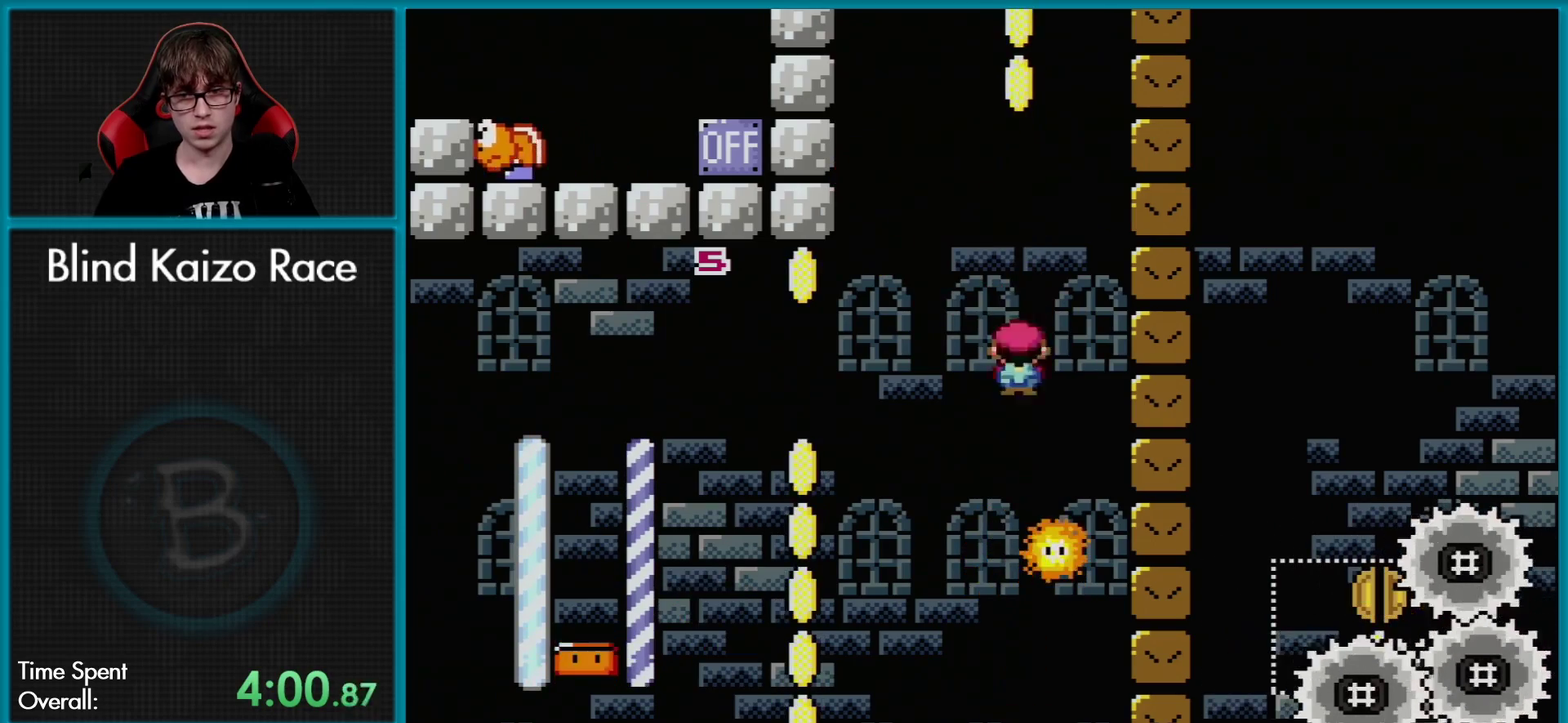
{"buttons": ["A", "X", "DPAD_LEFT"], "events": [[50, "DPAD_LEFT", "down"], [284, "DPAD_LEFT", "up"], [351, "DPAD_LEFT", "down"], [401, "DPAD_UP", "down"], [484, "DPAD_UP", "up"]]}
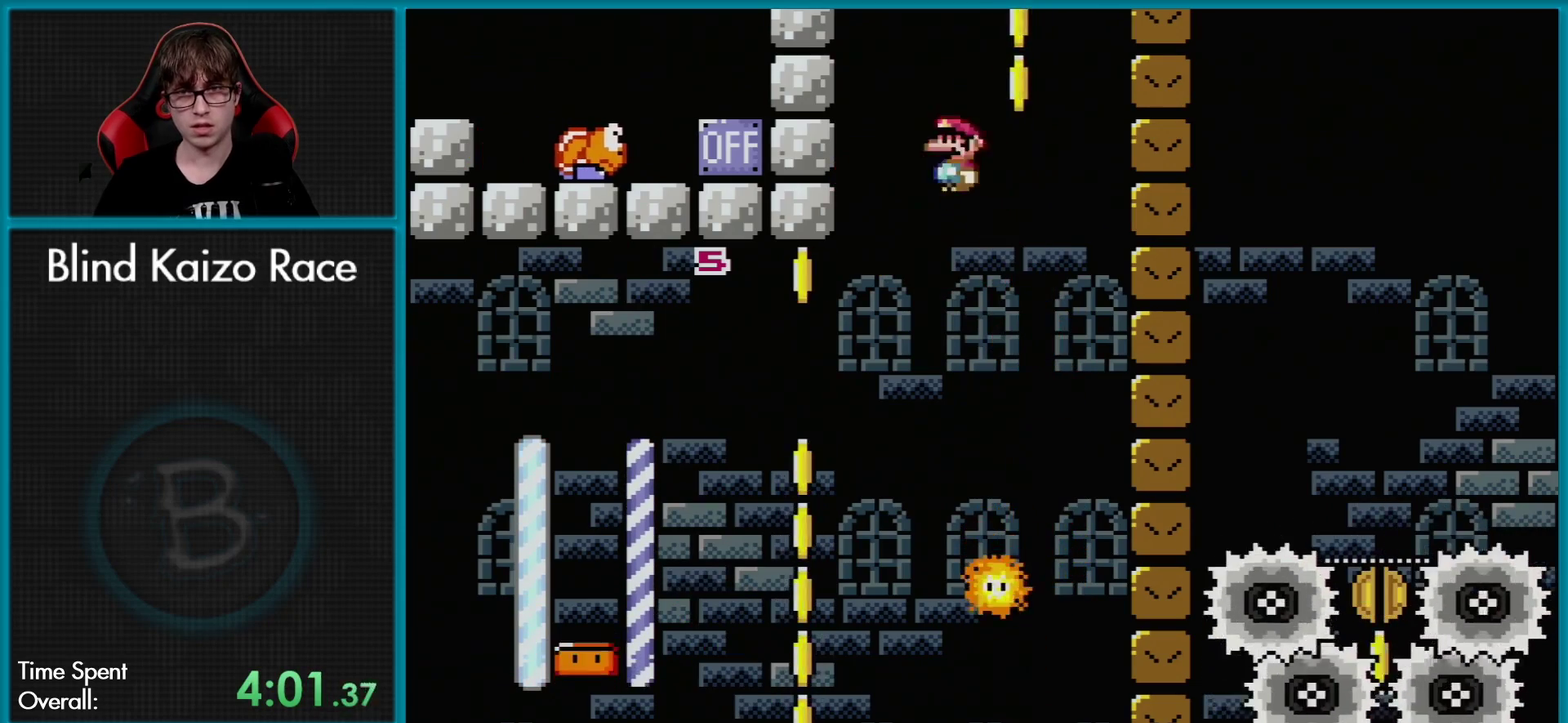
{"buttons": ["A", "X"], "events": [[83, "DPAD_LEFT", "up"], [100, "DPAD_RIGHT", "down"], [467, "DPAD_RIGHT", "up"]]}
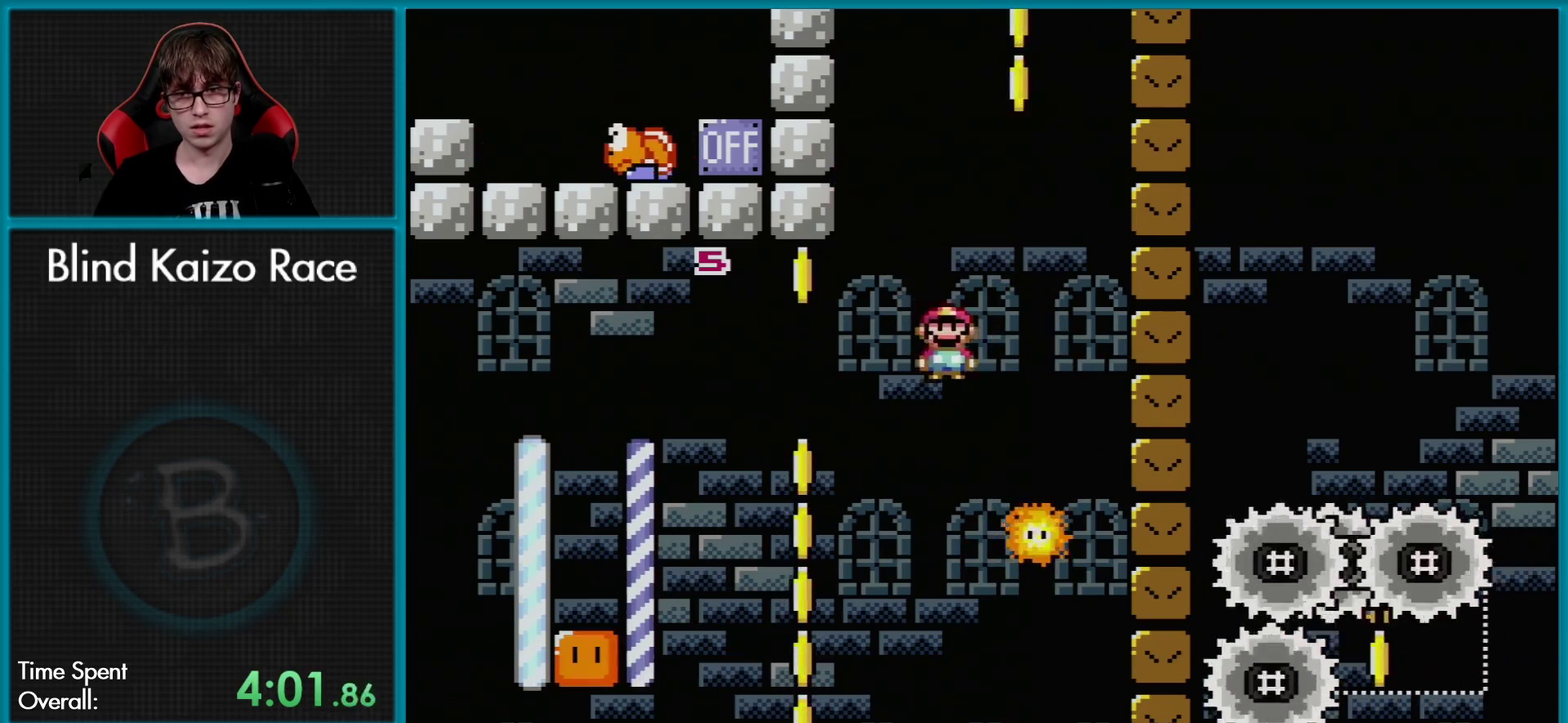
{"buttons": ["A", "X", "DPAD_RIGHT"], "events": [[67, "DPAD_RIGHT", "down"]]}
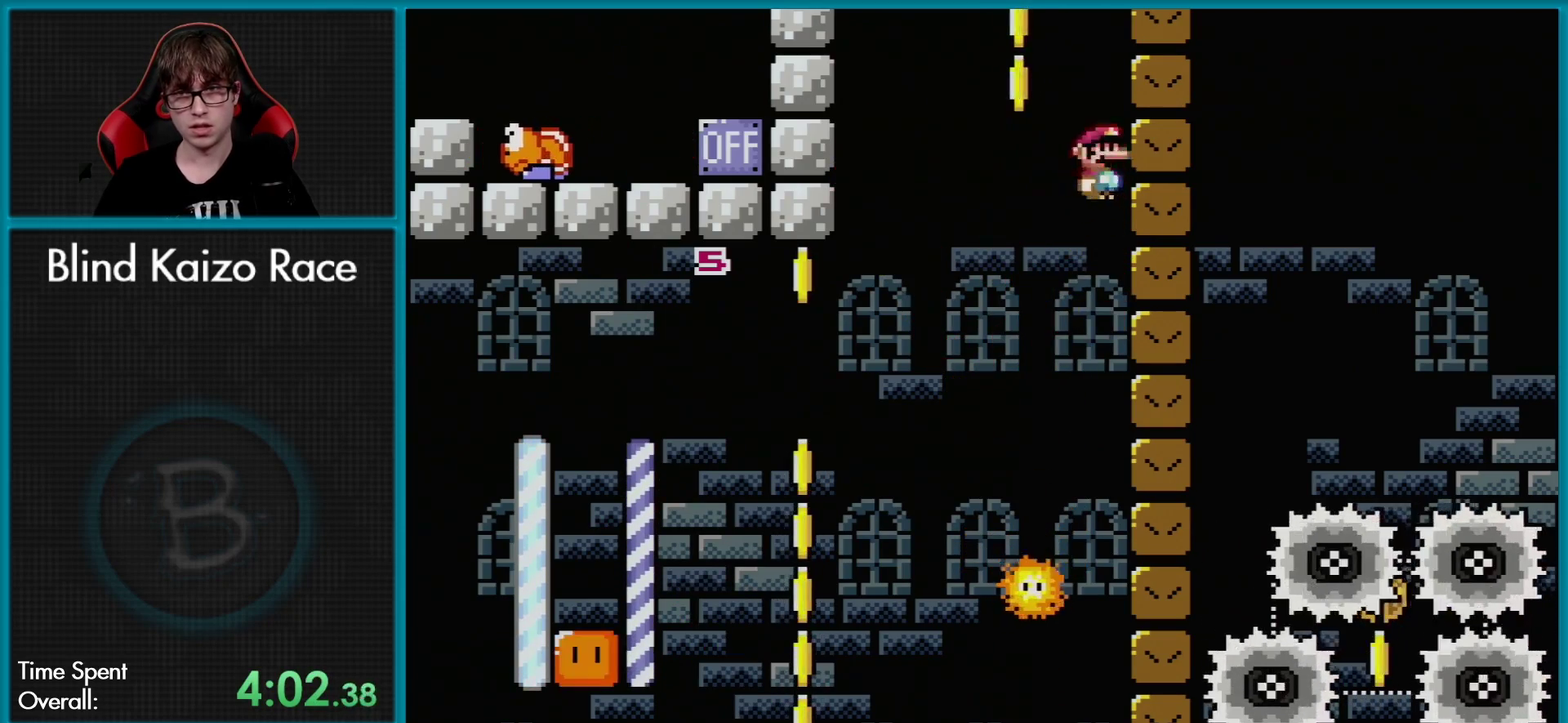
{"buttons": ["A", "X"], "events": [[17, "DPAD_RIGHT", "up"], [300, "DPAD_LEFT", "down"], [350, "DPAD_UP", "down"], [434, "DPAD_UP", "up"], [467, "DPAD_LEFT", "up"]]}
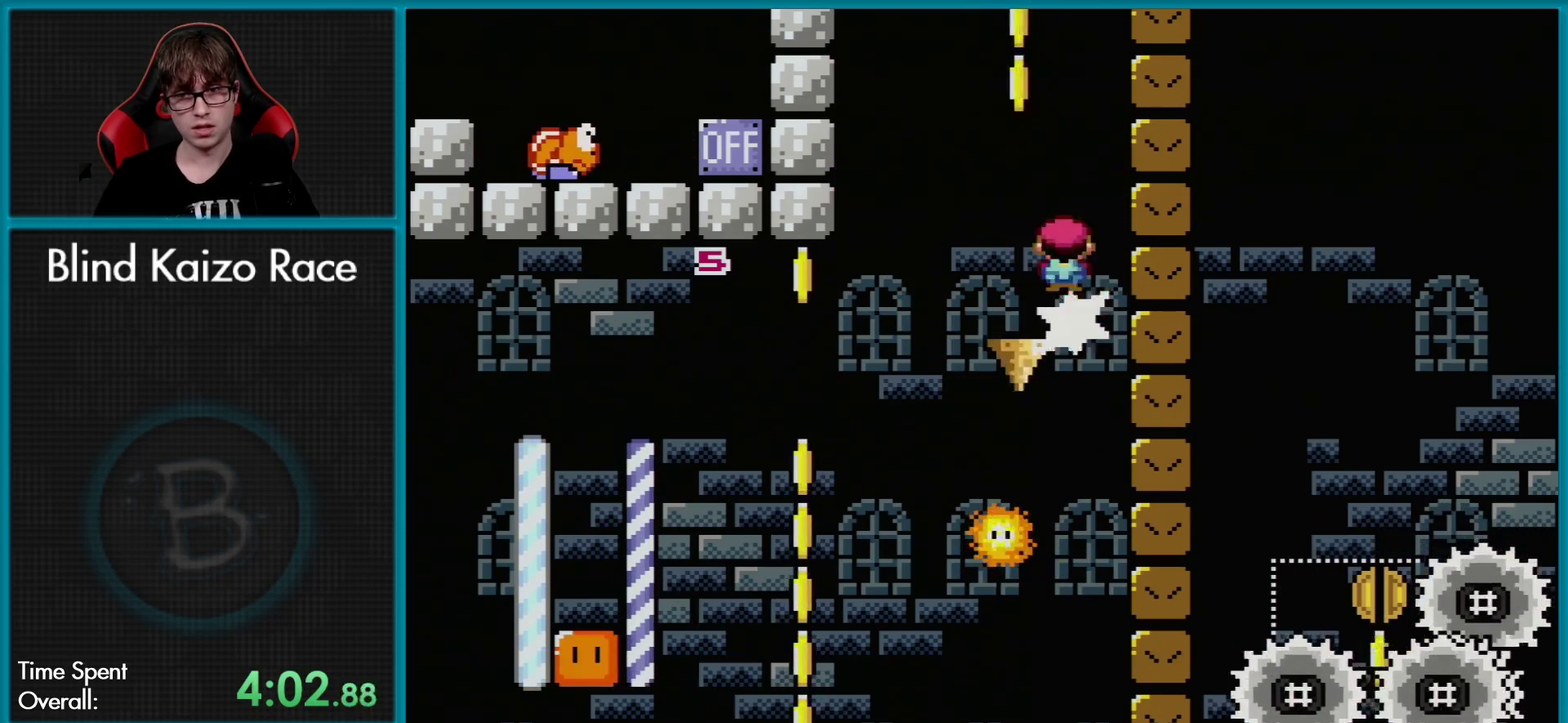
{"buttons": ["A", "X"], "events": [[50, "DPAD_LEFT", "down"], [134, "DPAD_UP", "down"], [217, "DPAD_UP", "up"], [267, "DPAD_LEFT", "up"], [301, "DPAD_RIGHT", "down"], [501, "DPAD_RIGHT", "up"]]}
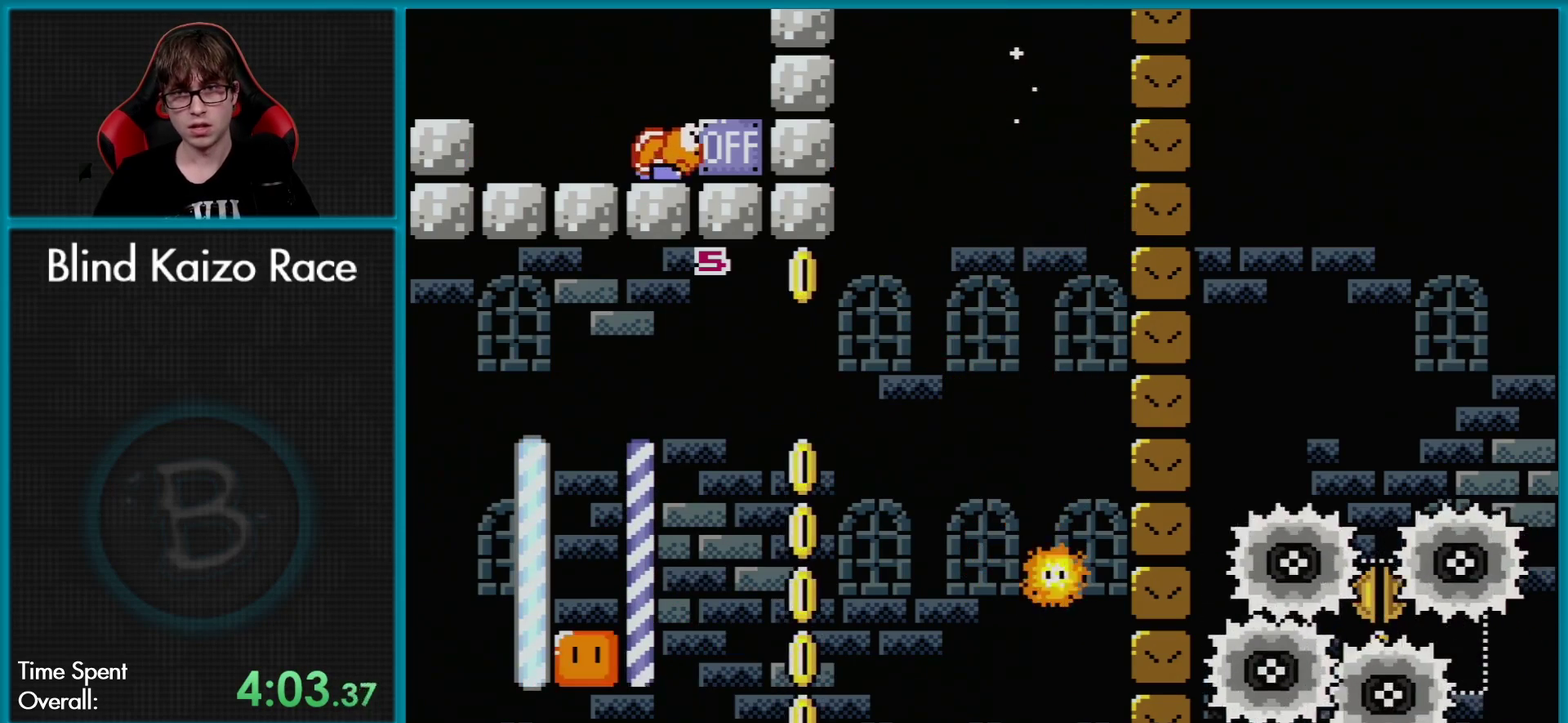
{"buttons": ["A", "X", "DPAD_LEFT"], "events": [[300, "DPAD_LEFT", "down"], [300, "DPAD_UP", "down"], [350, "DPAD_UP", "up"]]}
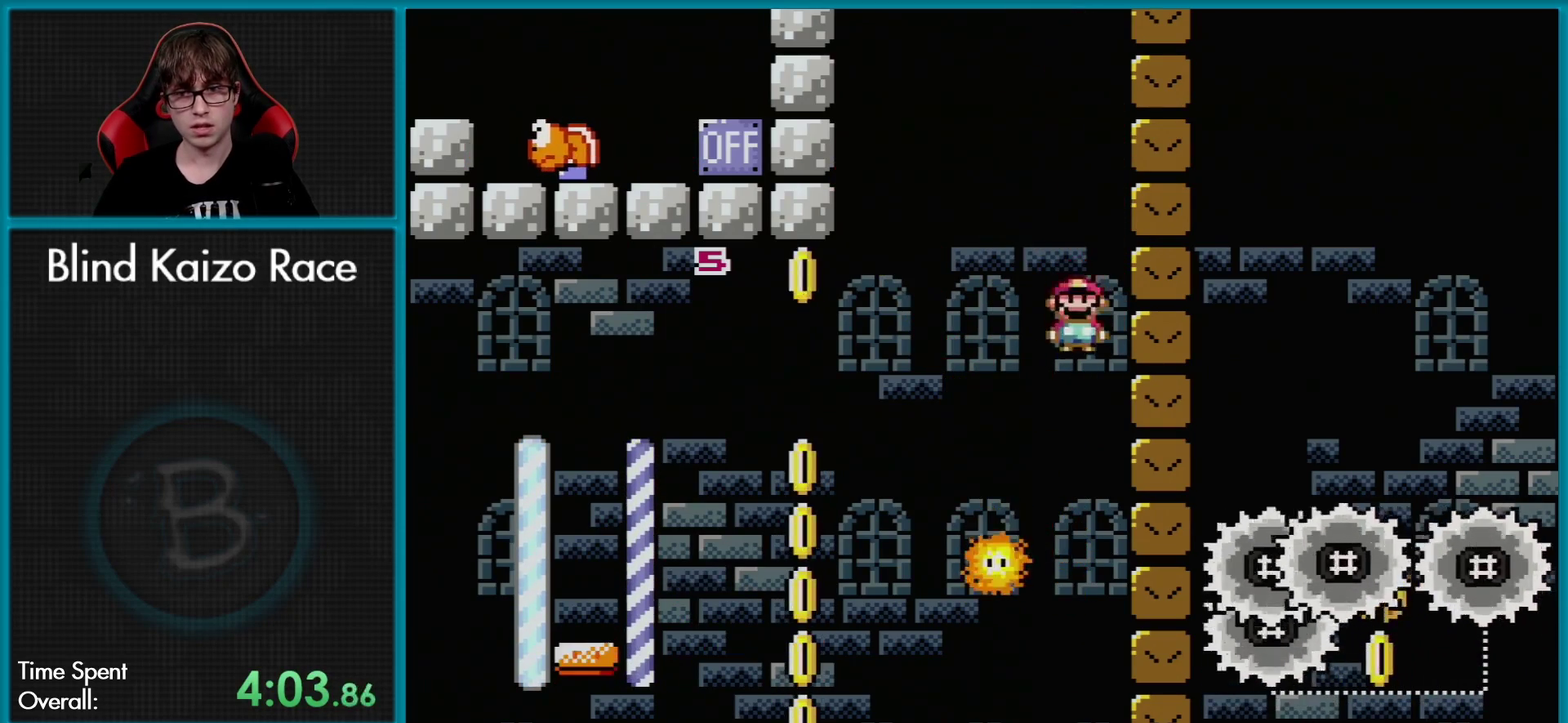
{"buttons": ["X", "DPAD_LEFT"], "events": [[67, "DPAD_LEFT", "up"], [134, "DPAD_RIGHT", "down"], [267, "DPAD_RIGHT", "up"], [401, "A", "up"], [501, "DPAD_LEFT", "down"]]}
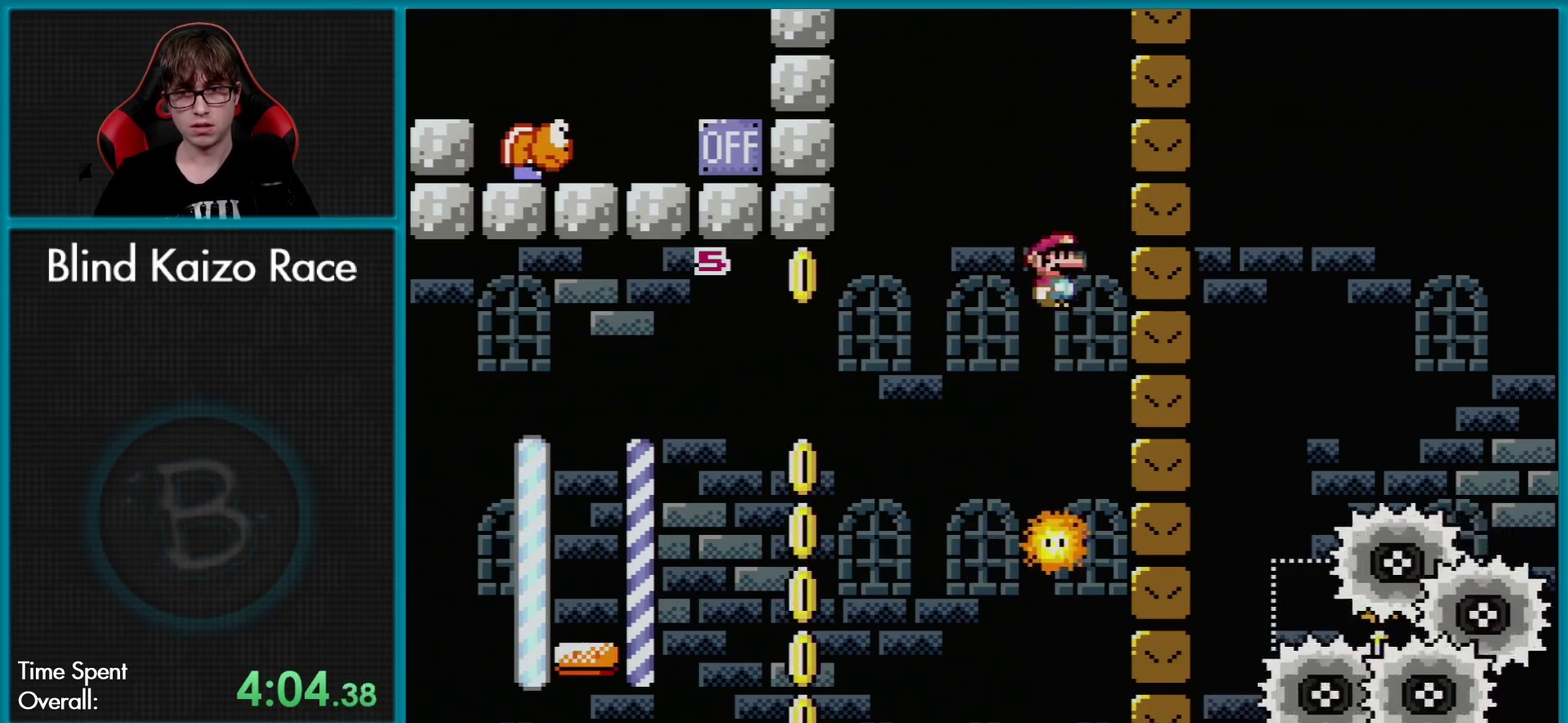
{"buttons": ["A", "X", "DPAD_RIGHT"], "events": [[183, "DPAD_LEFT", "up"], [200, "A", "down"], [200, "DPAD_RIGHT", "down"], [334, "DPAD_RIGHT", "up"], [450, "DPAD_RIGHT", "down"]]}
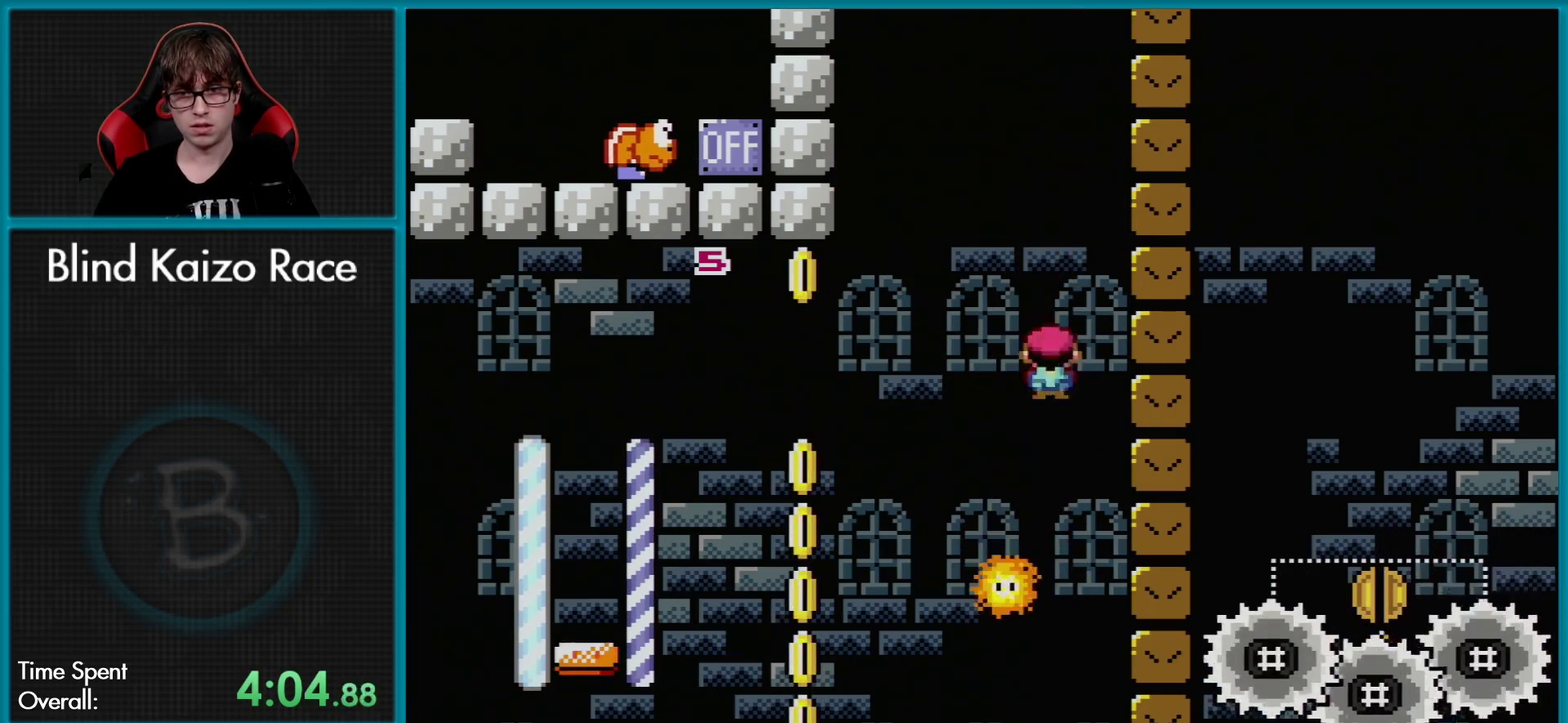
{"buttons": ["A", "X", "DPAD_UP", "DPAD_LEFT"], "events": [[351, "DPAD_RIGHT", "up"], [451, "DPAD_LEFT", "down"], [467, "DPAD_UP", "down"]]}
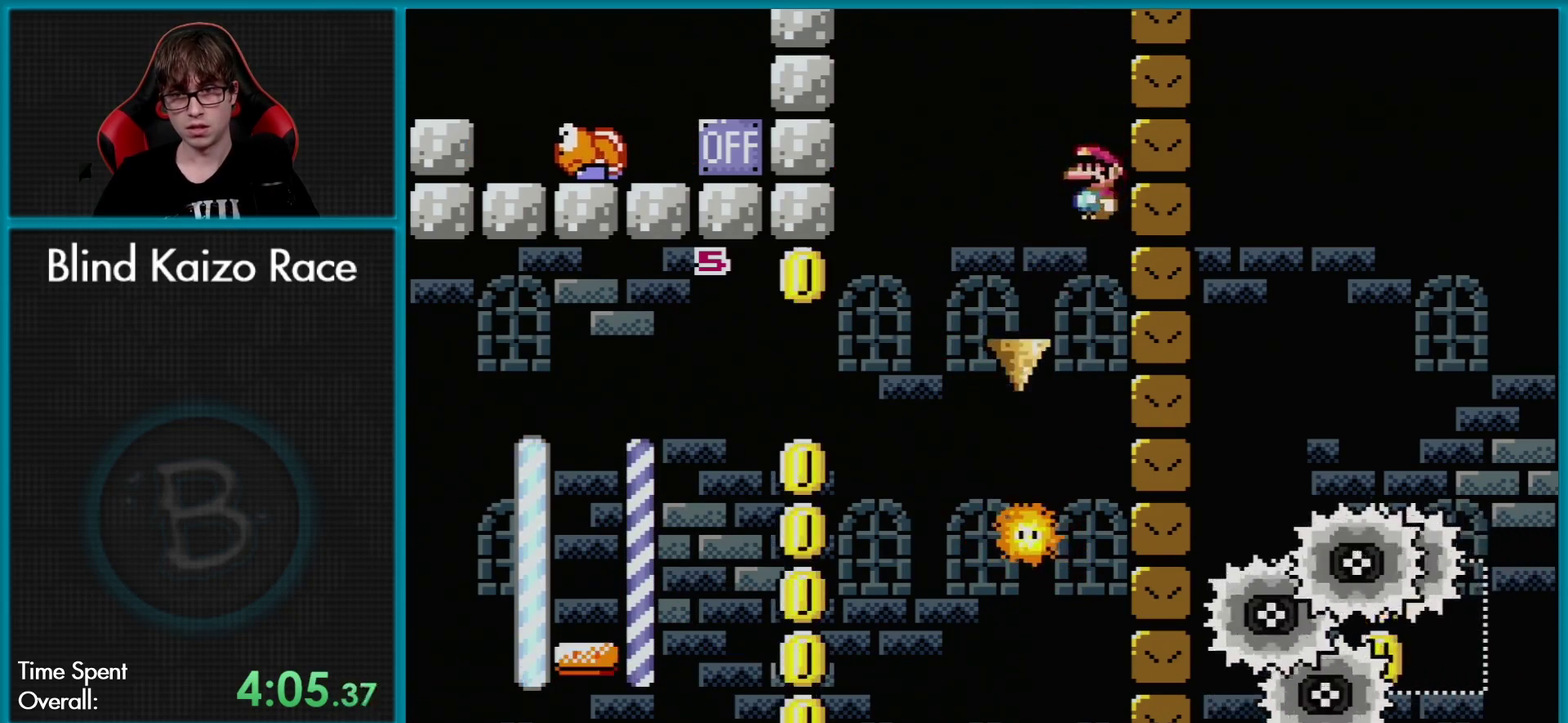
{"buttons": ["A", "X"], "events": [[33, "DPAD_UP", "up"], [217, "DPAD_LEFT", "up"], [250, "DPAD_RIGHT", "down"], [350, "DPAD_RIGHT", "up"]]}